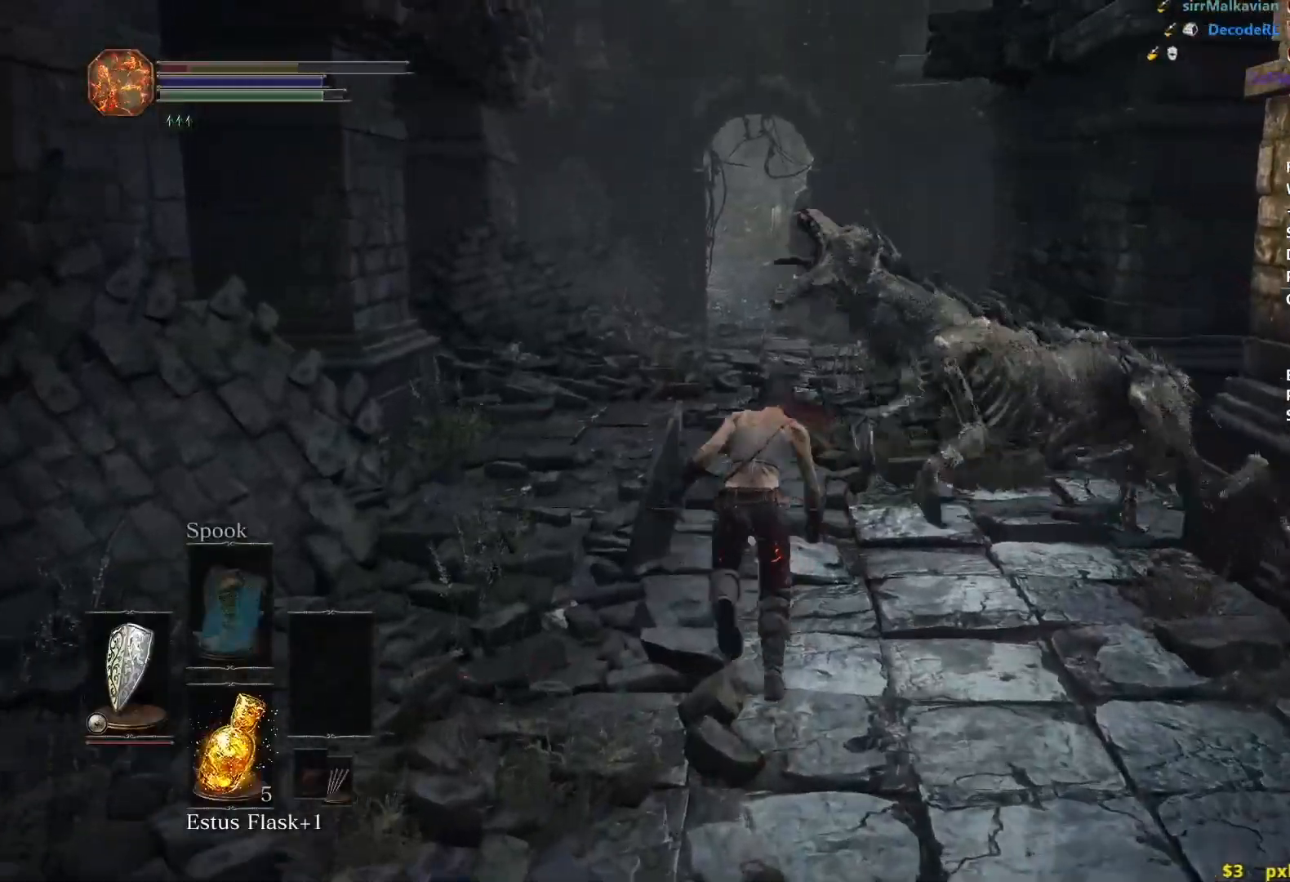
Gameplay with a controller (Xbox layout); each line is a JSON object with the inputs held at the frame after it. "events" lists button and stick changes between this image and that frame as [ms after this image, input, new state], when the widget could be followed in between. Not read: START.
{"buttons": [], "left_stick": "up", "right_stick": "center", "events": [[233, "B", "up"], [333, "B", "down"], [500, "B", "up"]]}
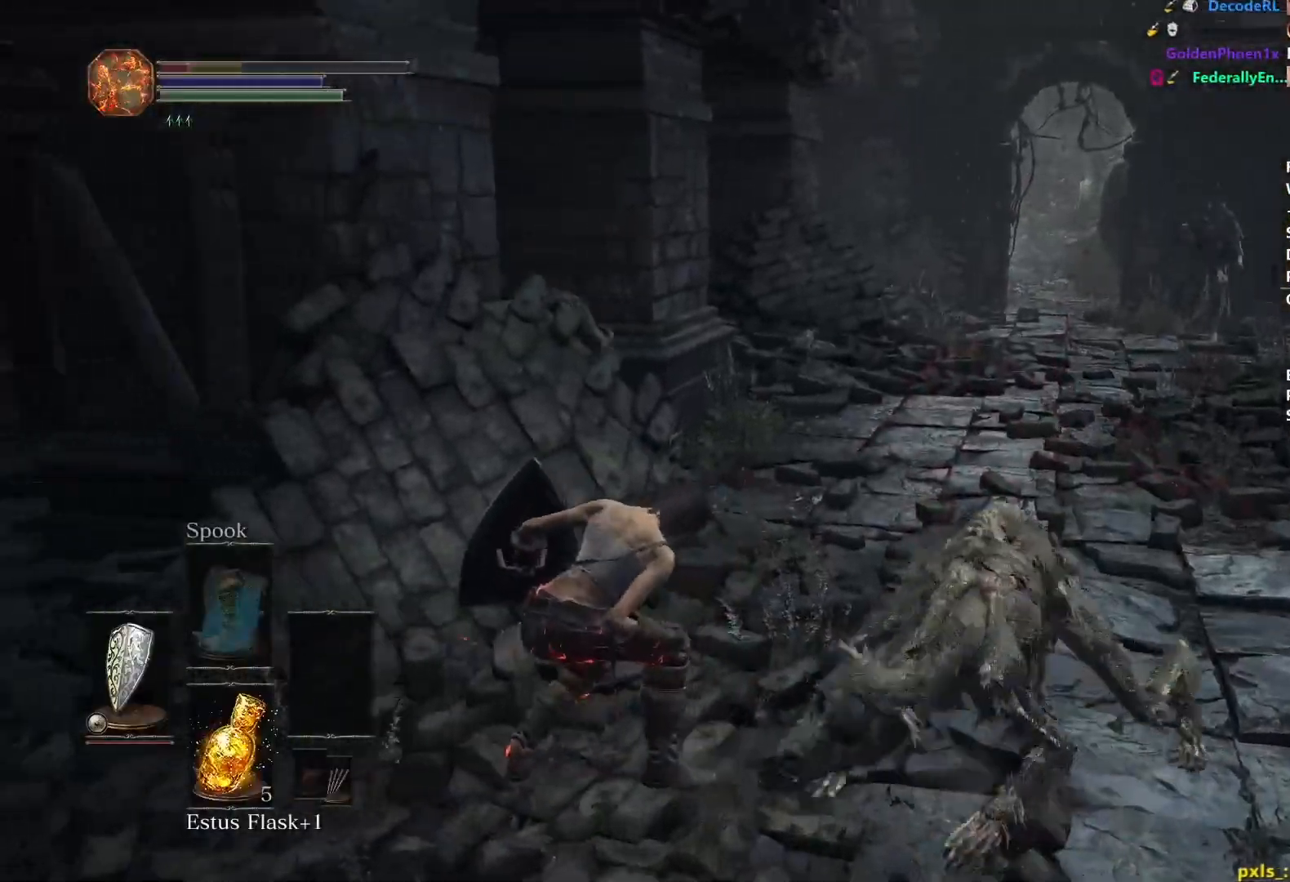
{"buttons": [], "left_stick": "up", "right_stick": "right", "events": [[50, "B", "down"], [133, "B", "up"], [200, "B", "down"], [300, "right_stick", "right"], [400, "B", "up"]]}
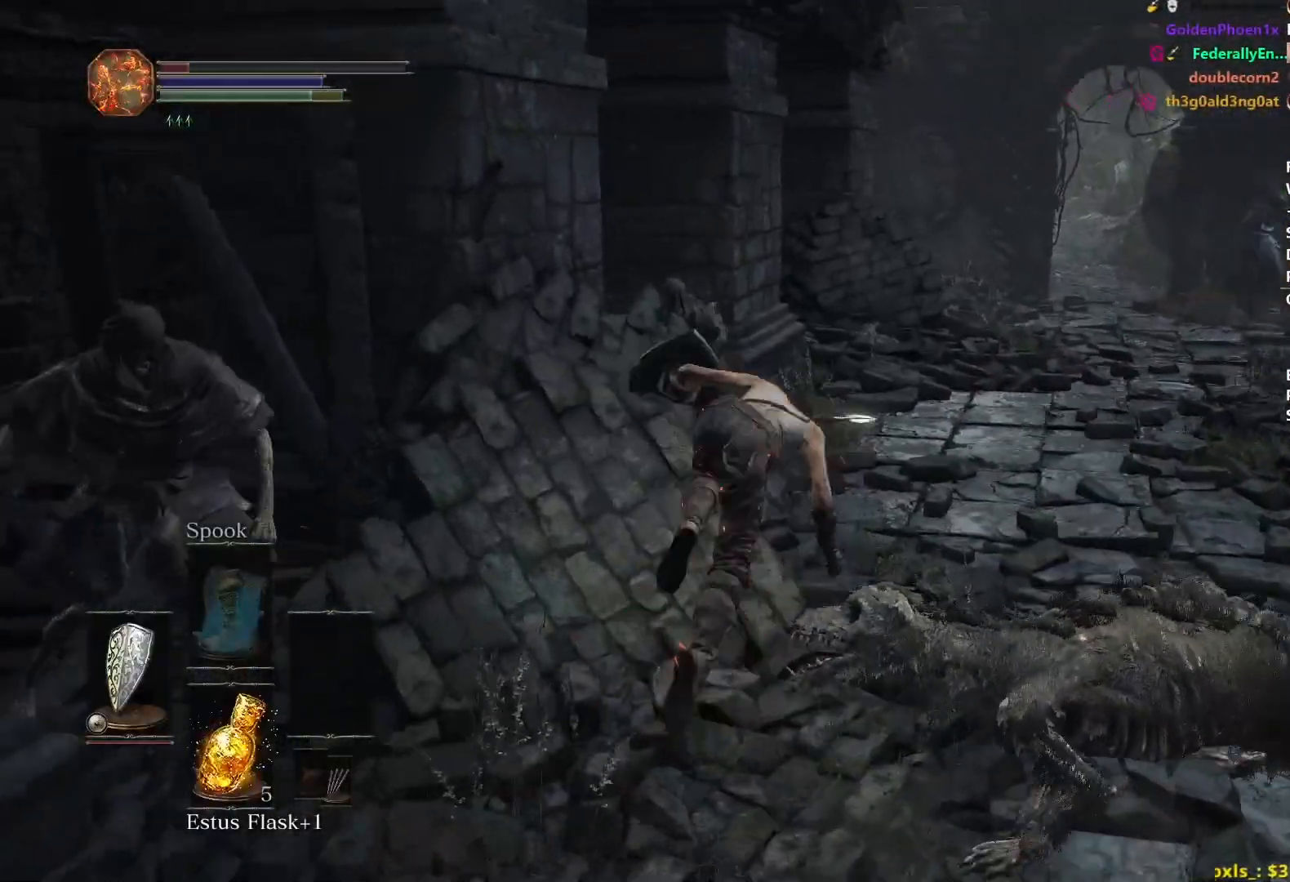
{"buttons": [], "left_stick": "up", "right_stick": "center", "events": [[17, "right_stick", "center"], [83, "B", "down"], [200, "B", "up"], [267, "B", "down"], [350, "B", "up"], [400, "B", "down"], [467, "B", "up"]]}
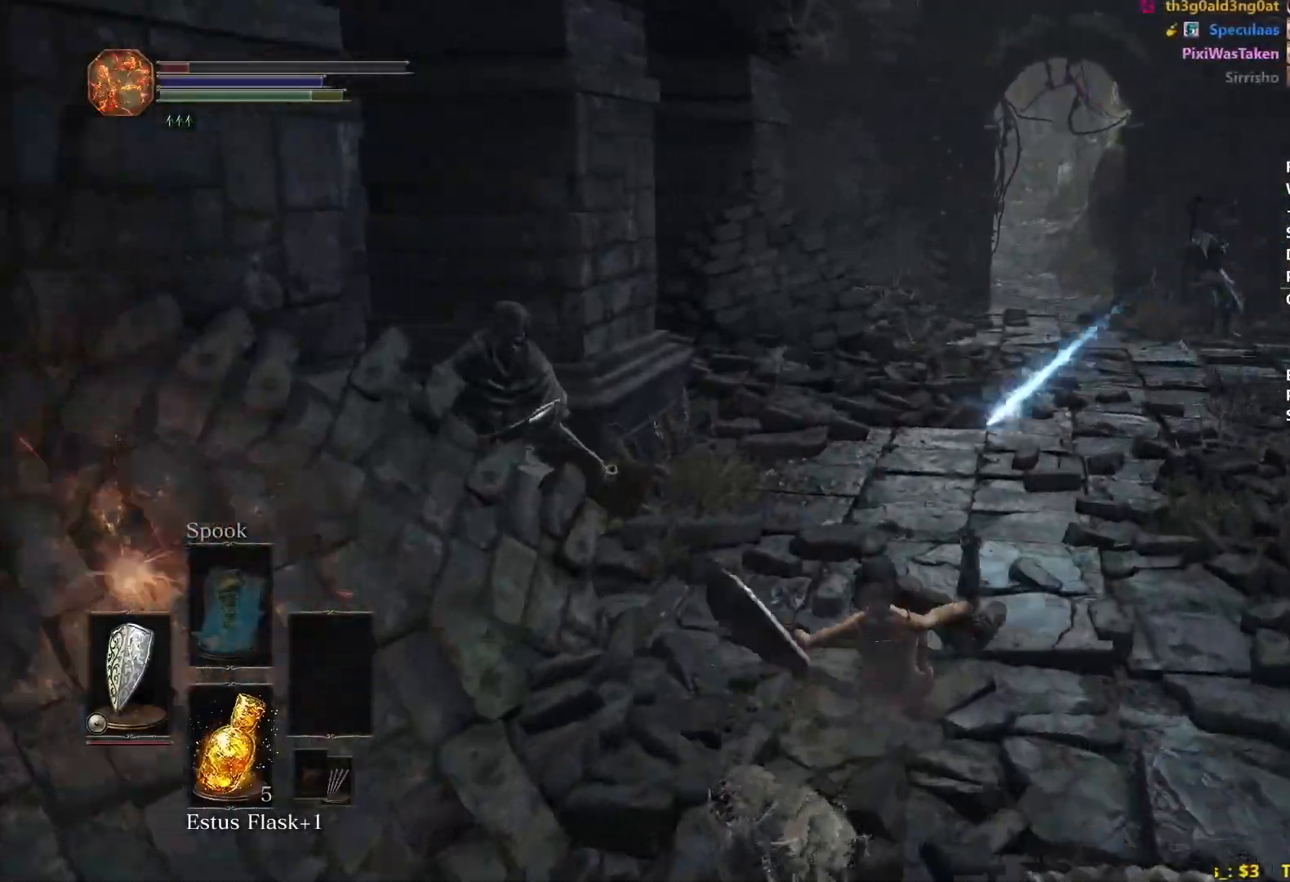
{"buttons": [], "left_stick": "up", "right_stick": "center", "events": [[50, "B", "down"], [100, "B", "up"], [183, "B", "down"], [500, "B", "up"]]}
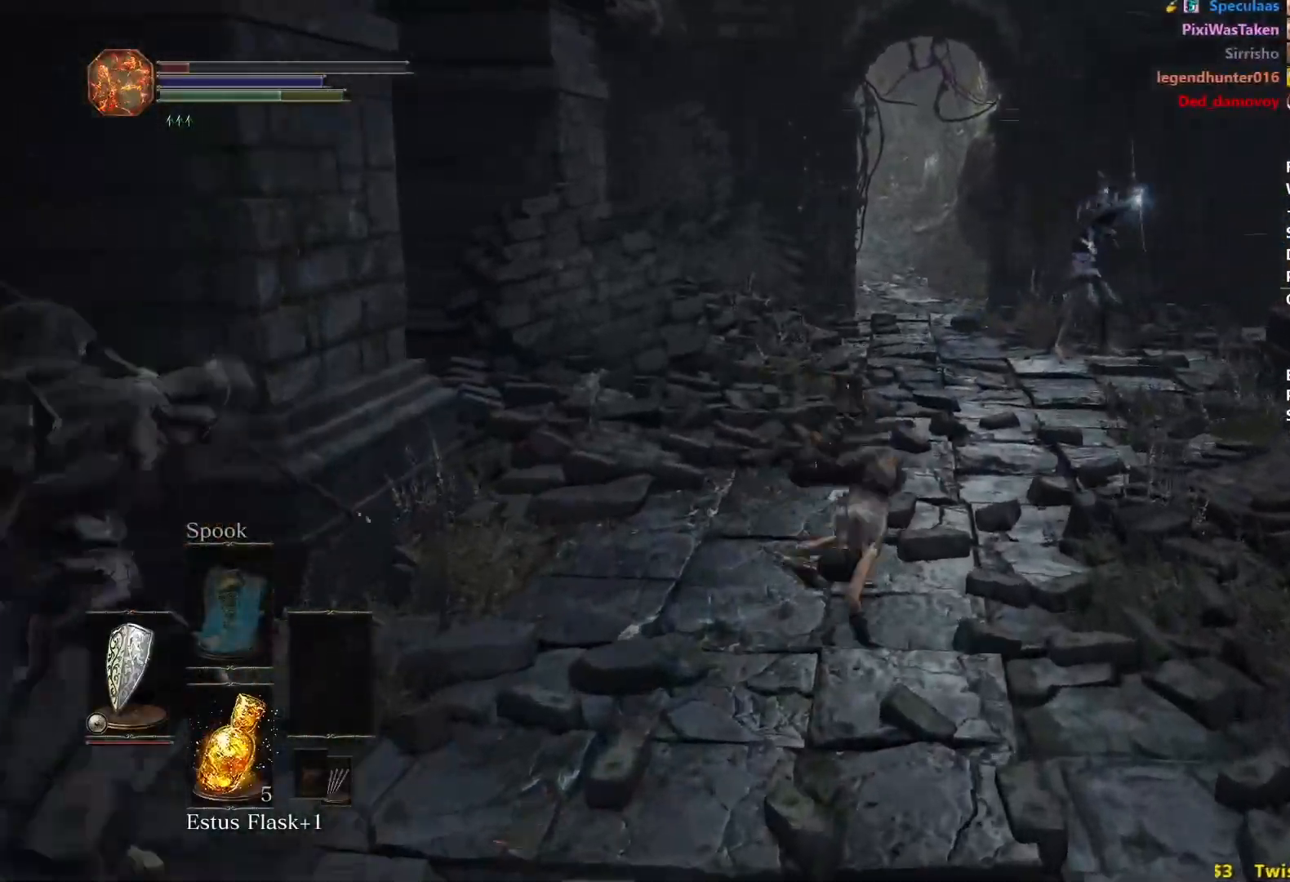
{"buttons": ["B"], "left_stick": "up", "right_stick": "center", "events": [[83, "B", "down"], [167, "B", "up"], [233, "B", "down"], [300, "B", "up"], [367, "B", "down"], [400, "B", "up"], [467, "B", "down"]]}
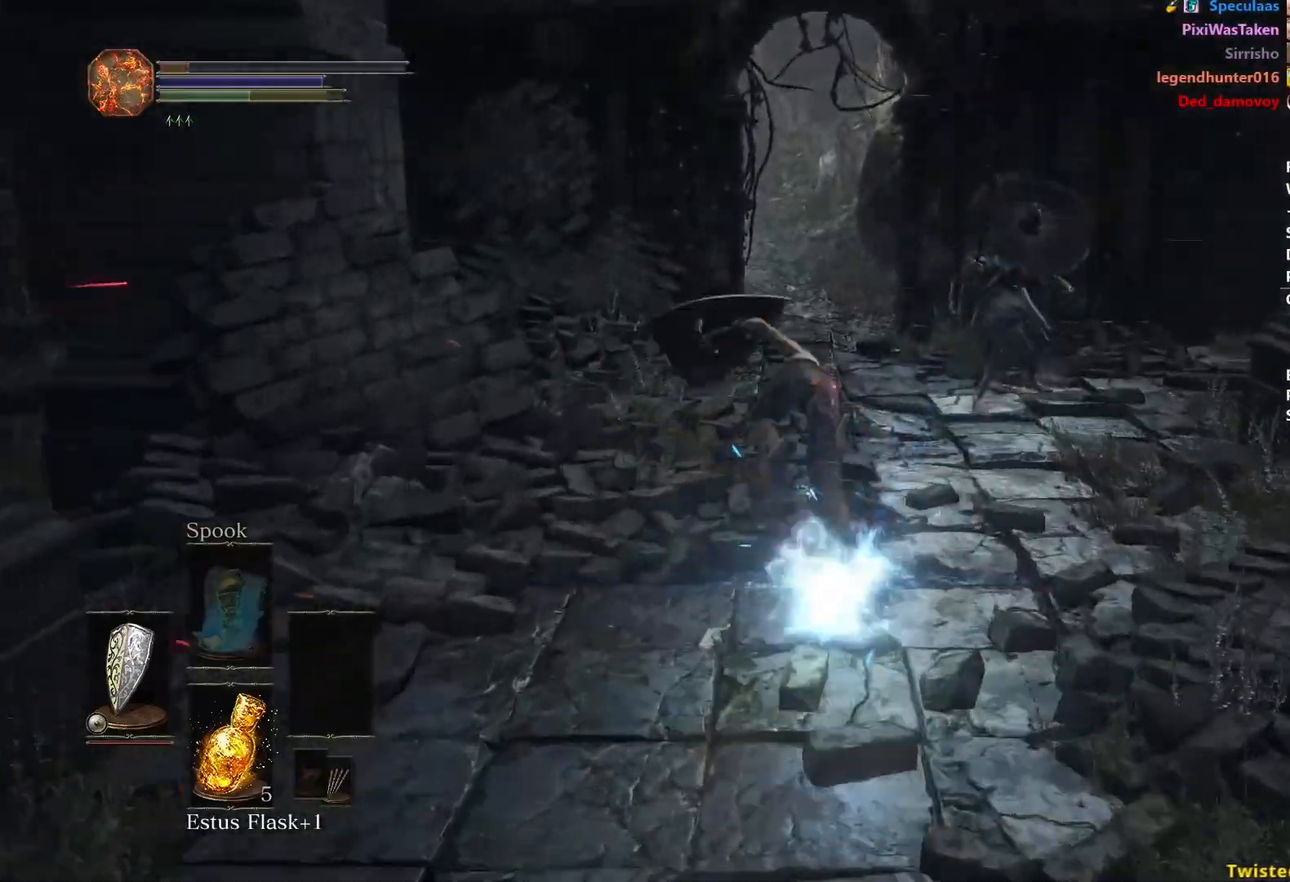
{"buttons": [], "left_stick": "up", "right_stick": "center", "events": [[50, "B", "up"], [100, "B", "down"], [350, "B", "up"], [400, "B", "down"], [467, "B", "up"]]}
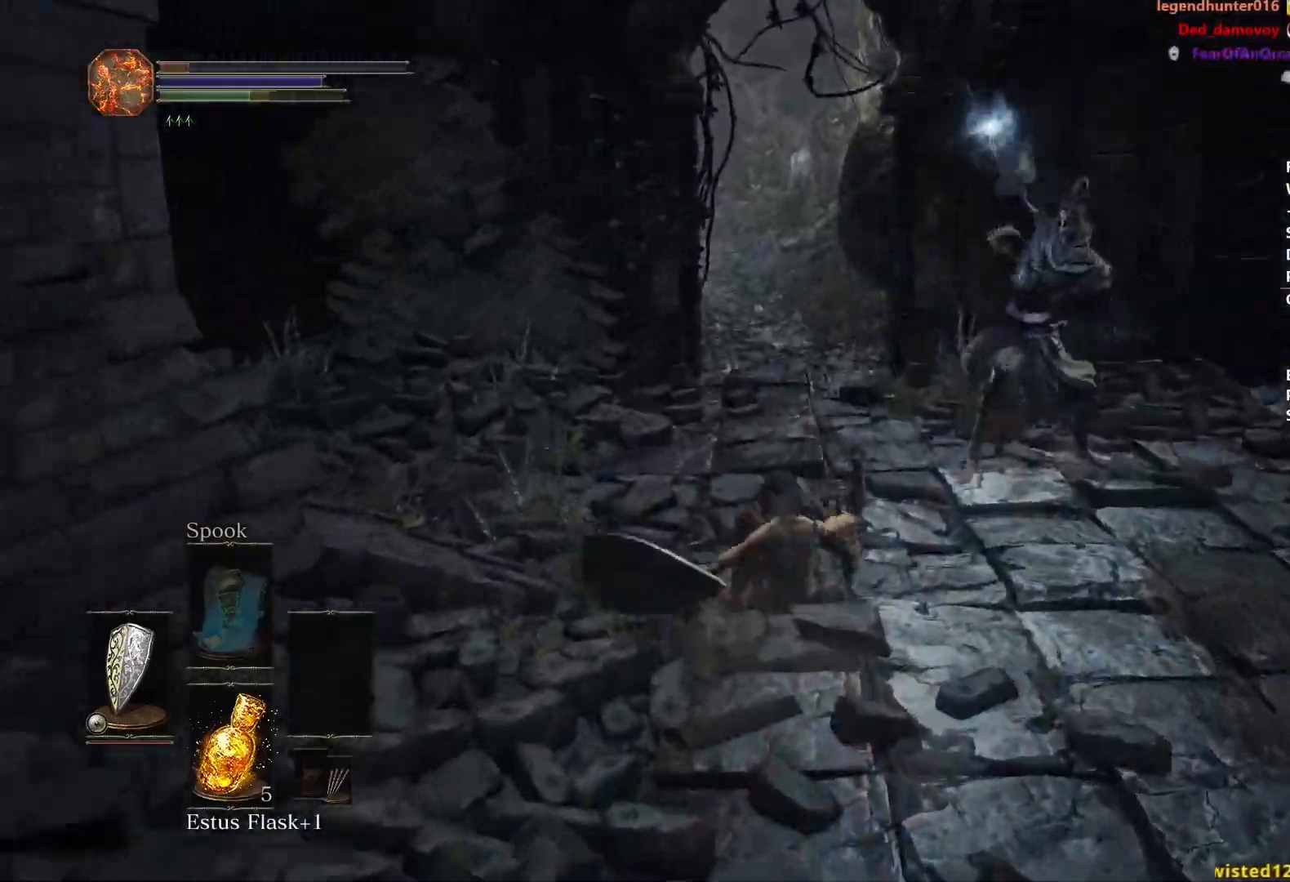
{"buttons": [], "left_stick": "up", "right_stick": "right", "events": [[33, "B", "down"], [117, "B", "up"], [450, "right_stick", "right"]]}
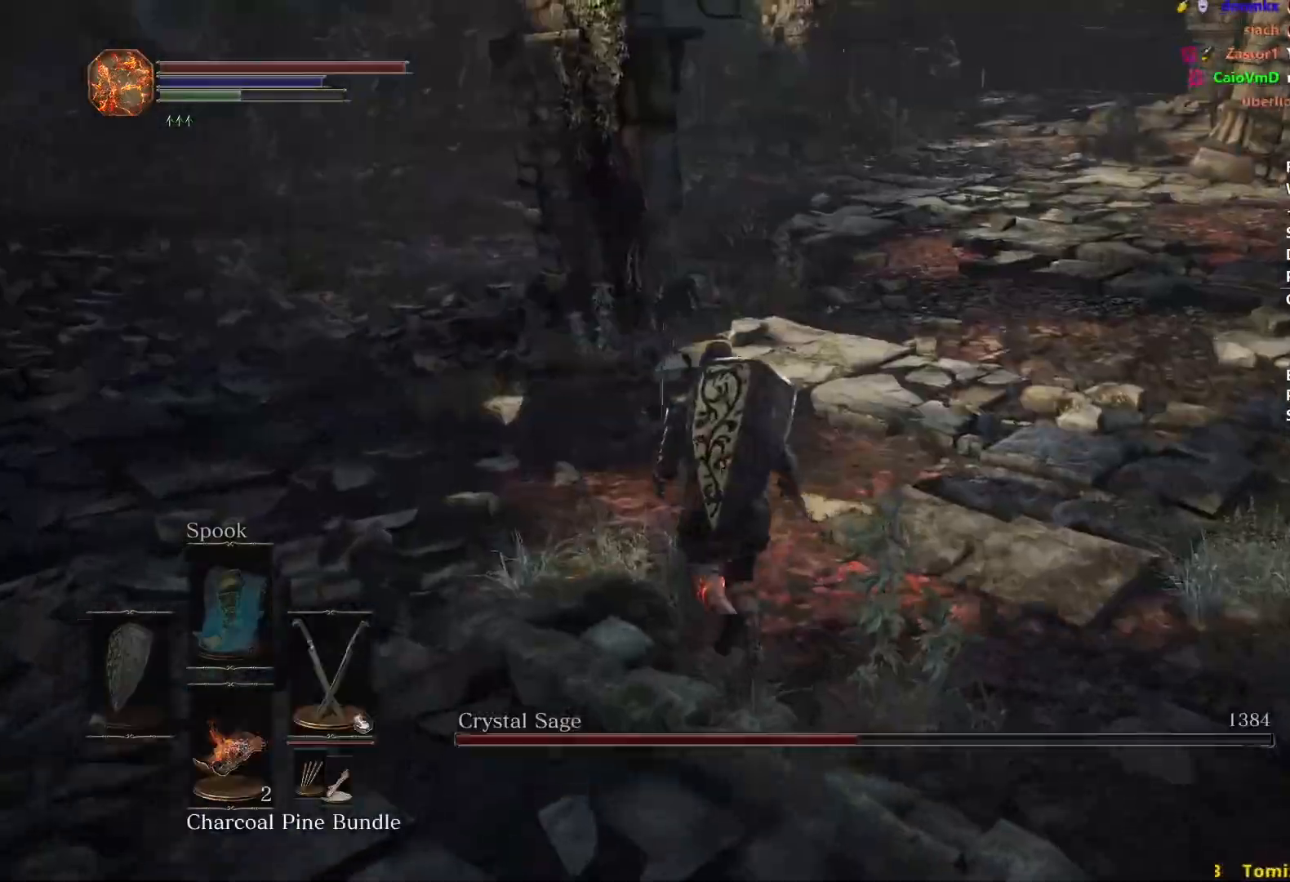
{"buttons": [], "left_stick": "left", "right_stick": "right", "events": [[100, "left_stick", "up-left"], [333, "left_stick", "left"]]}
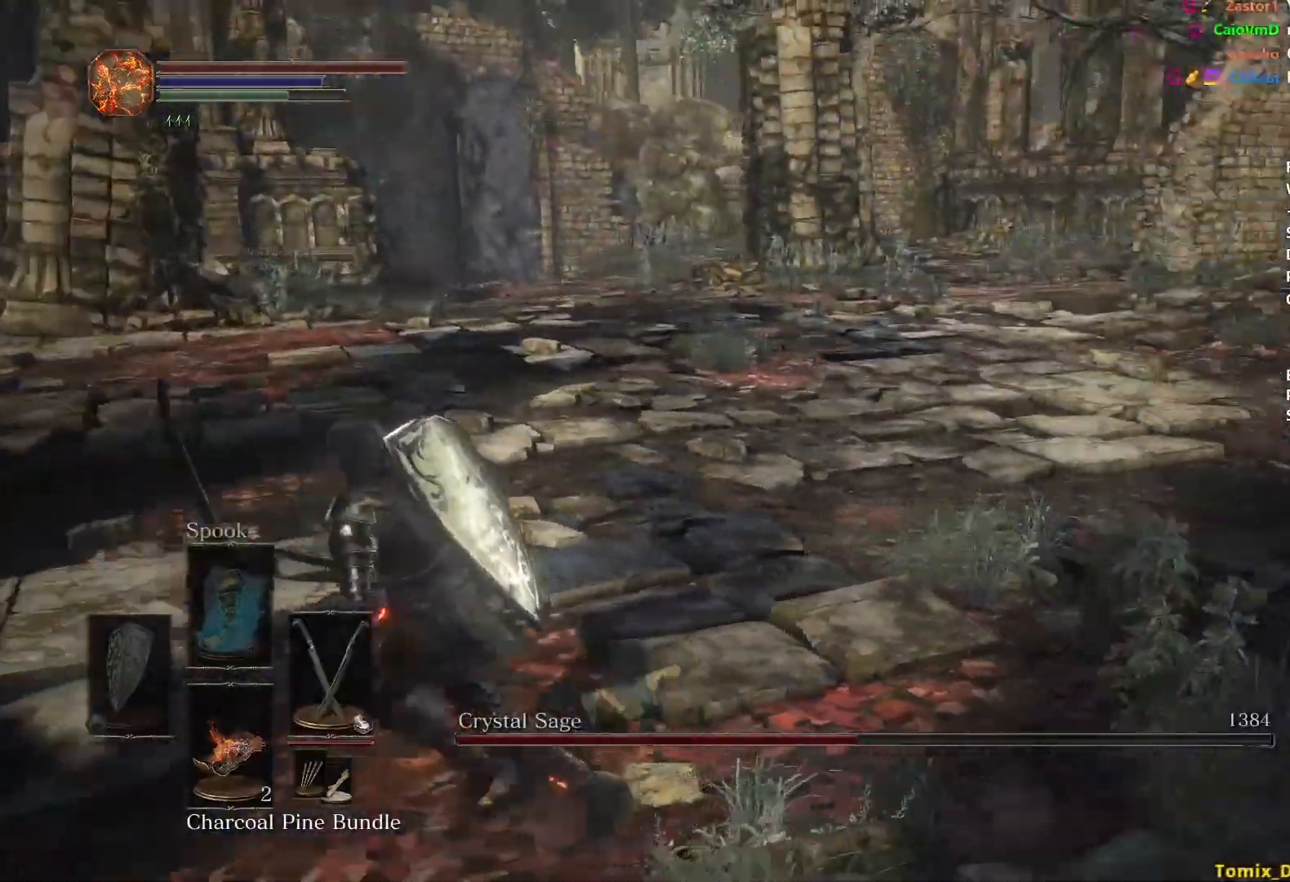
{"buttons": [], "left_stick": "center", "right_stick": "left", "events": [[83, "left_stick", "center"], [250, "right_stick", "center"], [417, "right_stick", "left"]]}
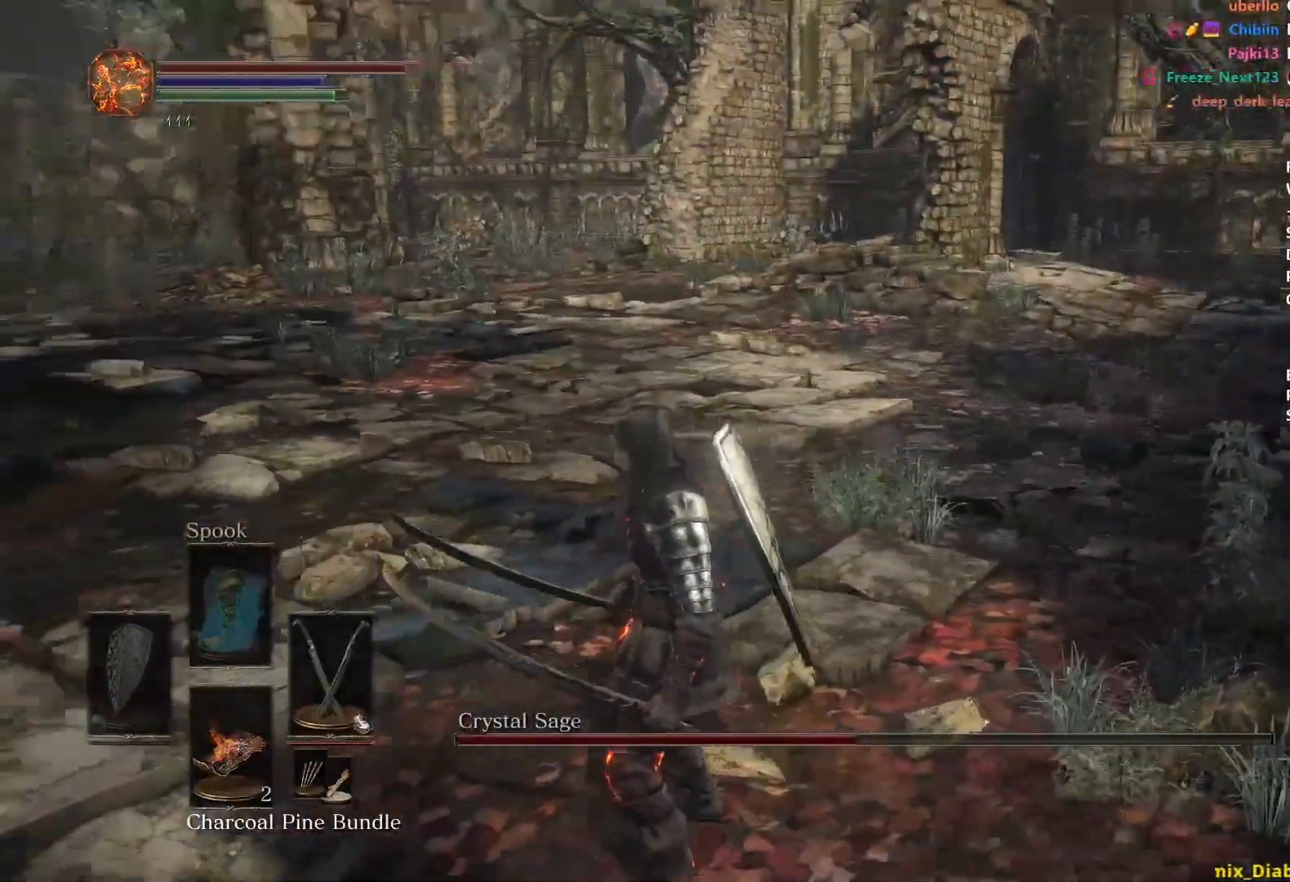
{"buttons": [], "left_stick": "center", "right_stick": "center", "events": [[100, "right_stick", "center"]]}
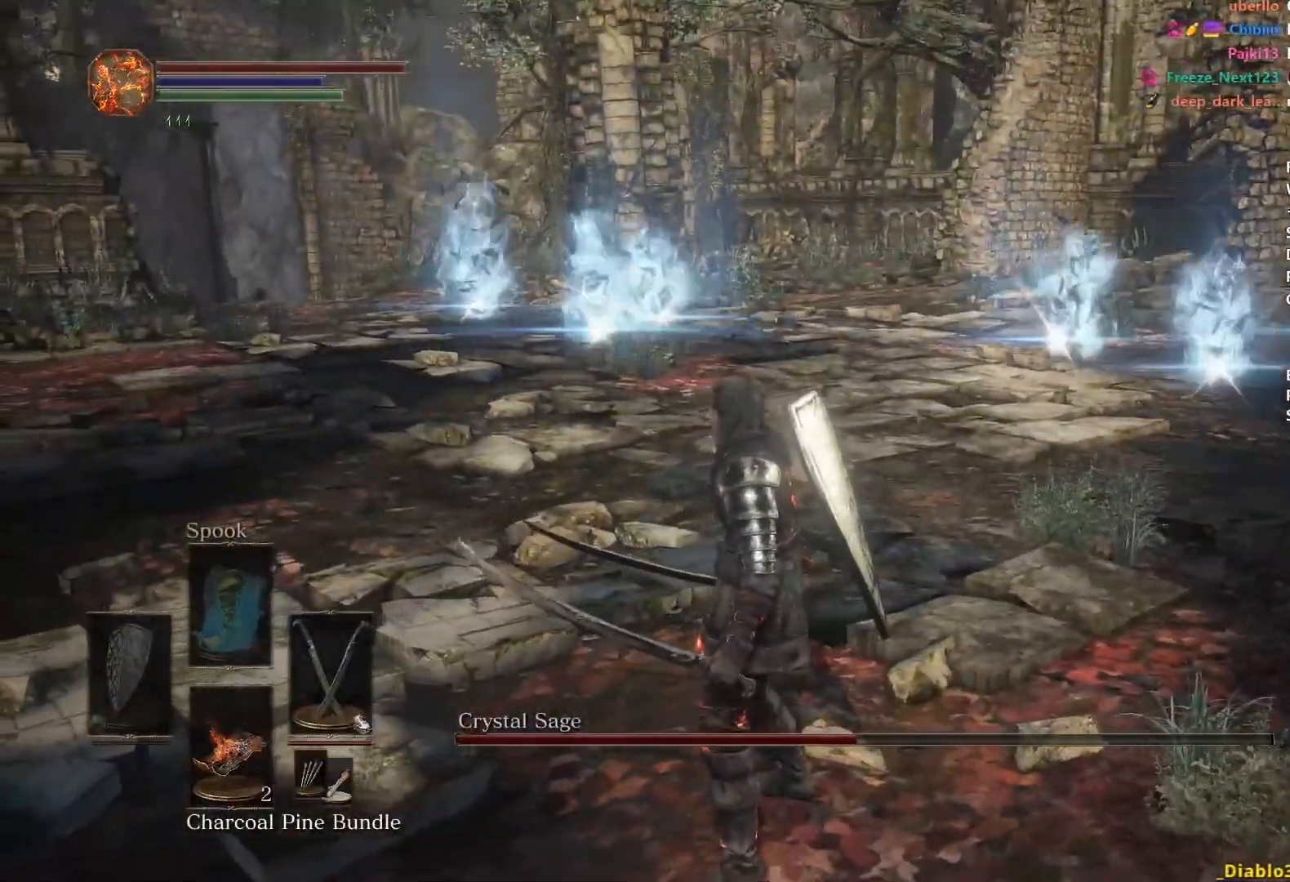
{"buttons": ["B"], "left_stick": "up", "right_stick": "down-left", "events": [[50, "left_stick", "up"], [133, "B", "down"], [150, "right_stick", "down"], [350, "right_stick", "down-left"]]}
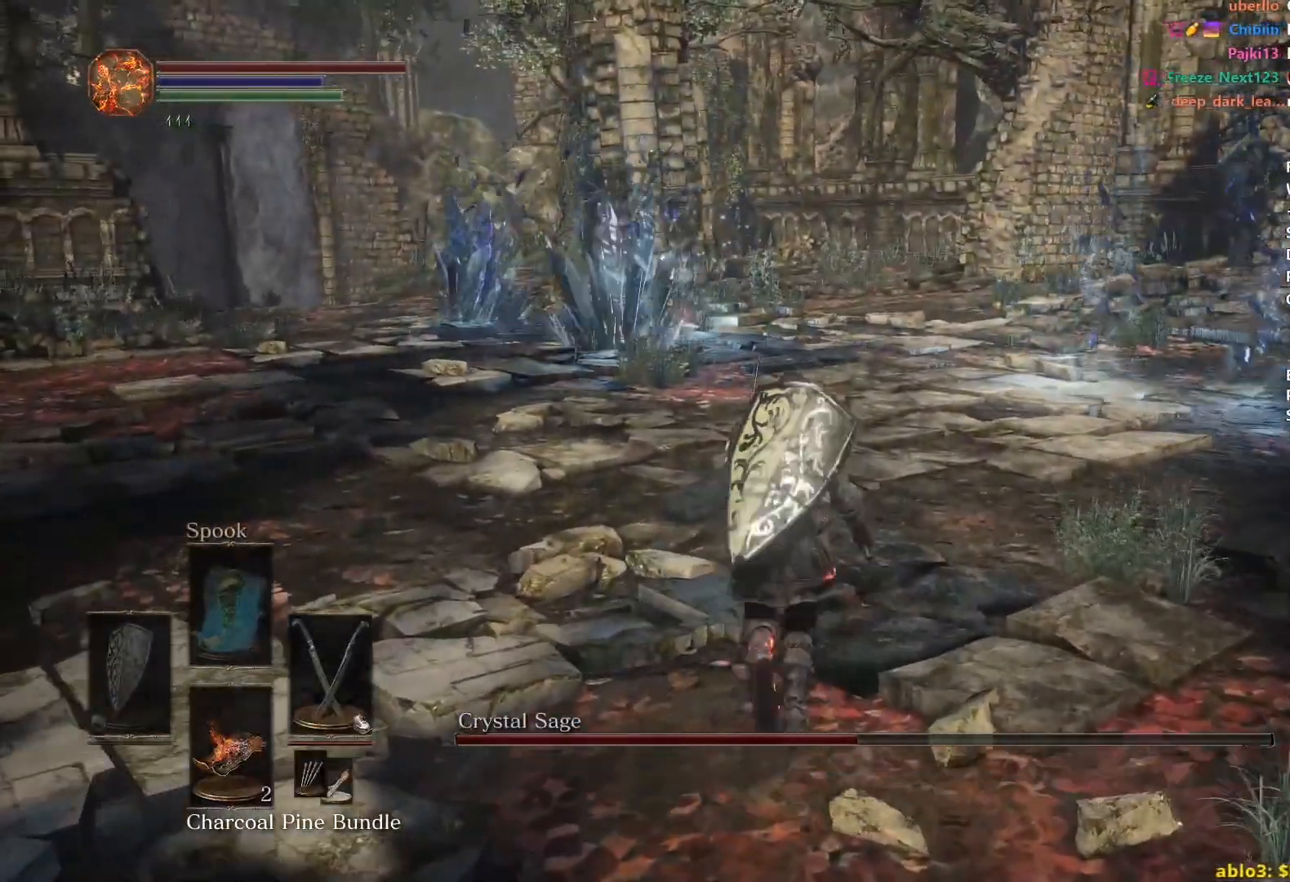
{"buttons": ["B"], "left_stick": "up", "right_stick": "down-left", "events": []}
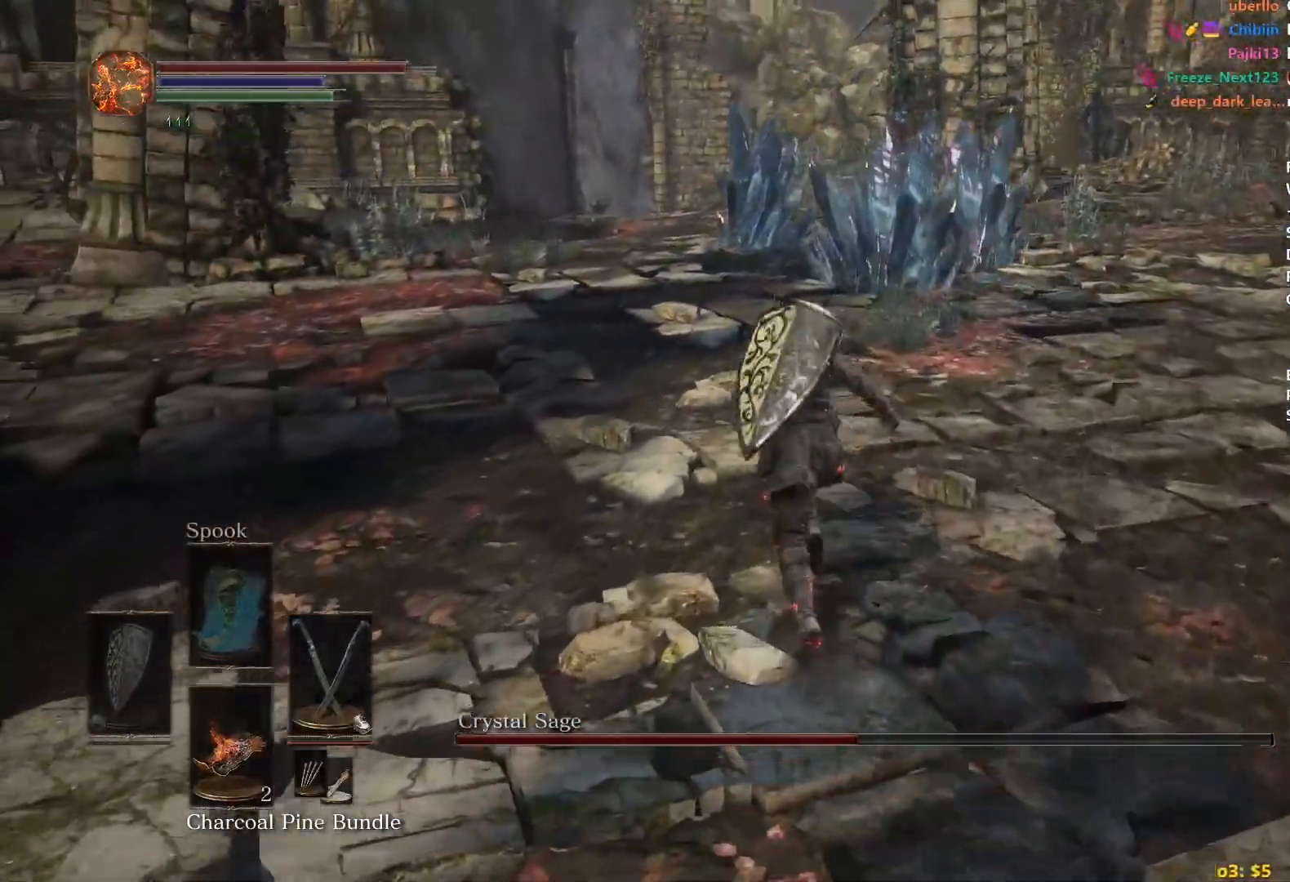
{"buttons": ["B"], "left_stick": "up", "right_stick": "down", "events": [[100, "right_stick", "center"], [167, "right_stick", "down"], [217, "right_stick", "center"], [367, "right_stick", "down"]]}
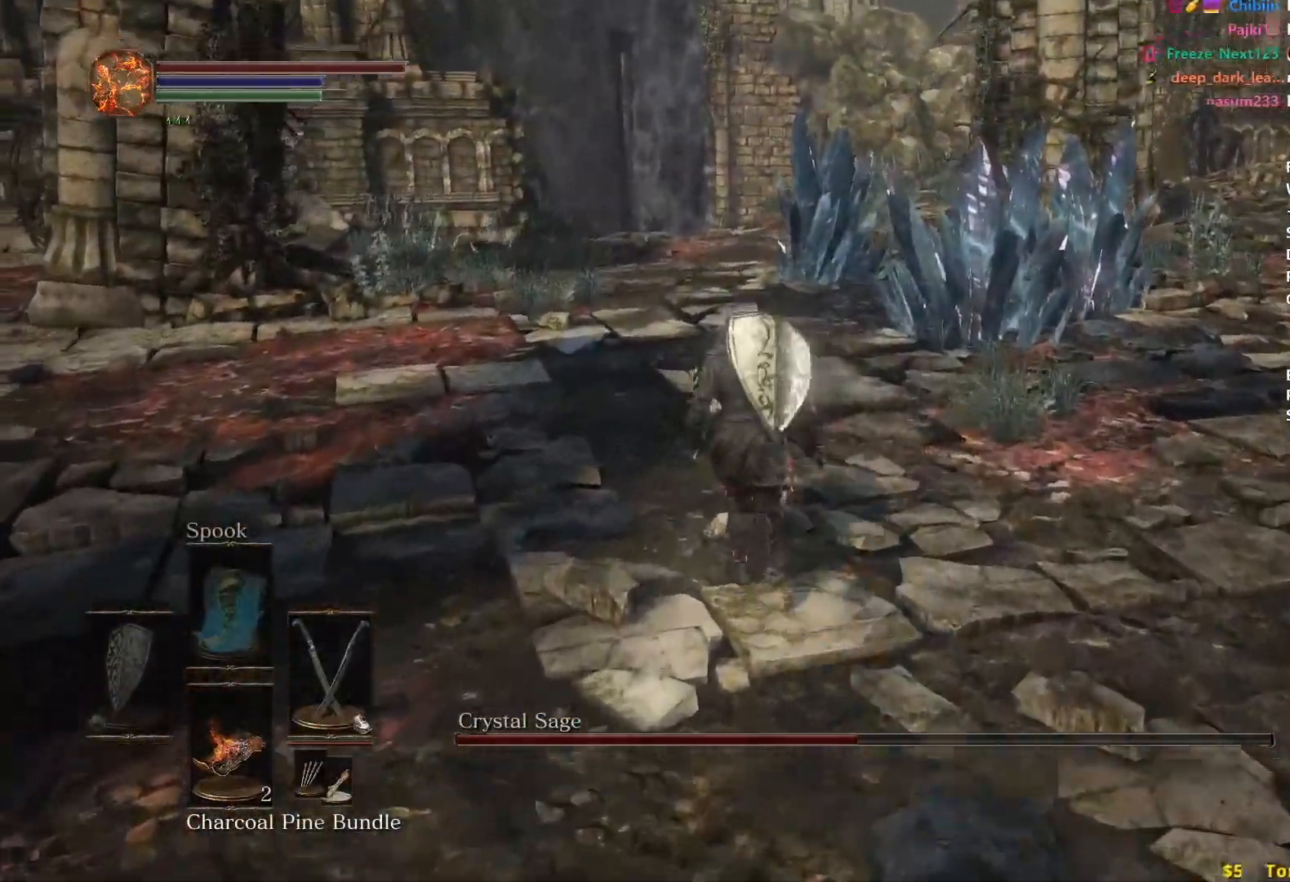
{"buttons": ["B"], "left_stick": "up", "right_stick": "down", "events": [[133, "right_stick", "center"], [183, "right_stick", "down"]]}
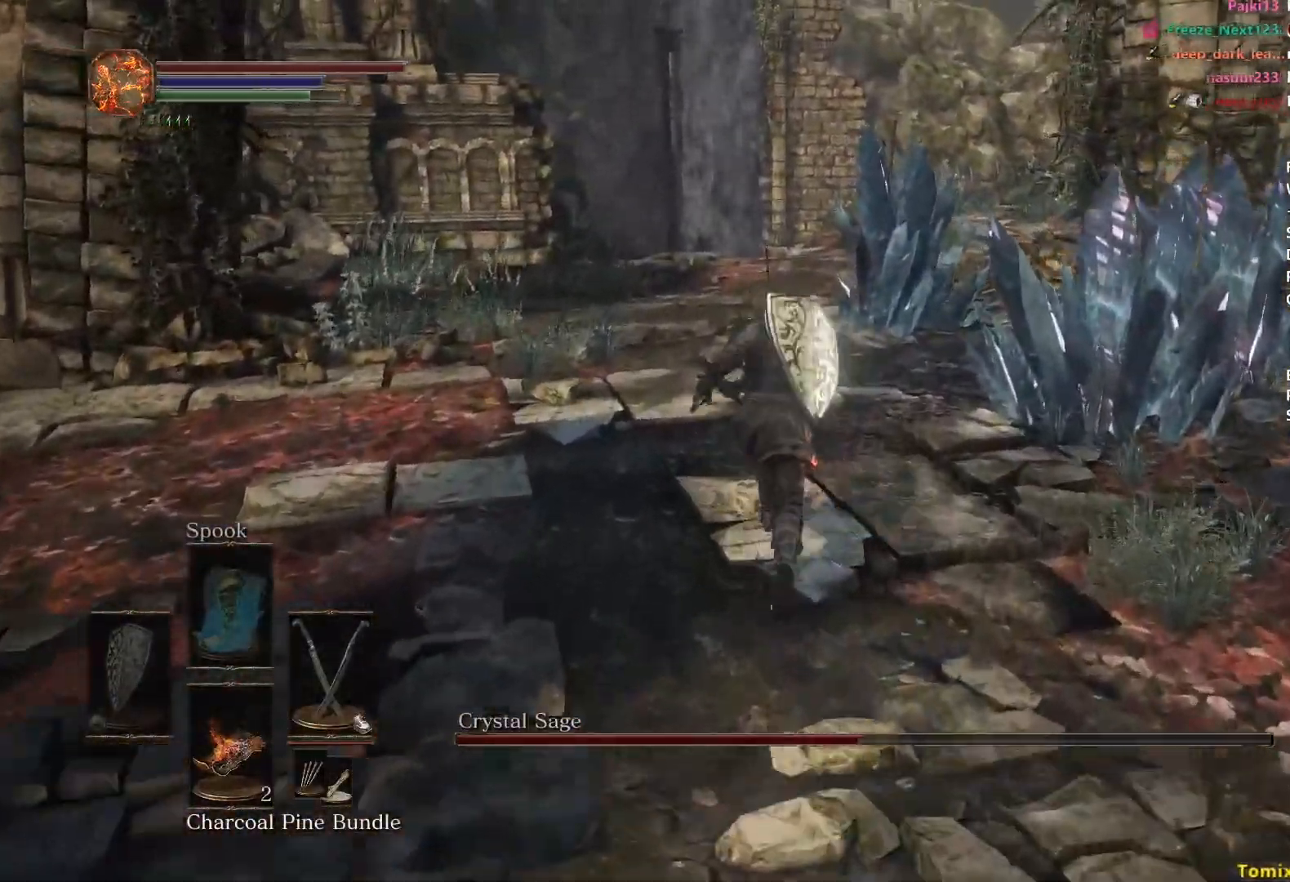
{"buttons": [], "left_stick": "up", "right_stick": "up", "events": [[100, "right_stick", "center"], [400, "B", "up"], [483, "right_stick", "up"]]}
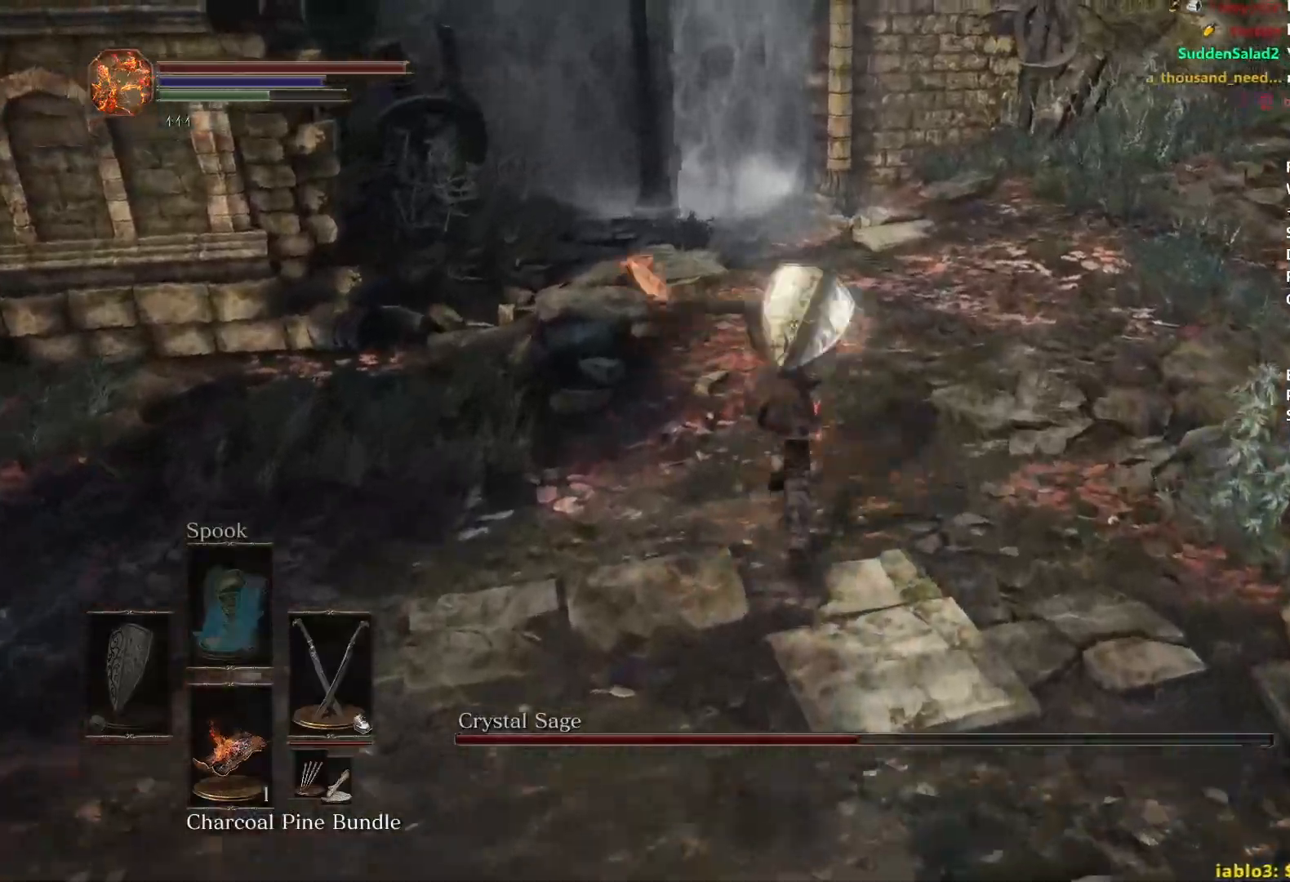
{"buttons": [], "left_stick": "up", "right_stick": "center", "events": [[33, "right_stick", "center"]]}
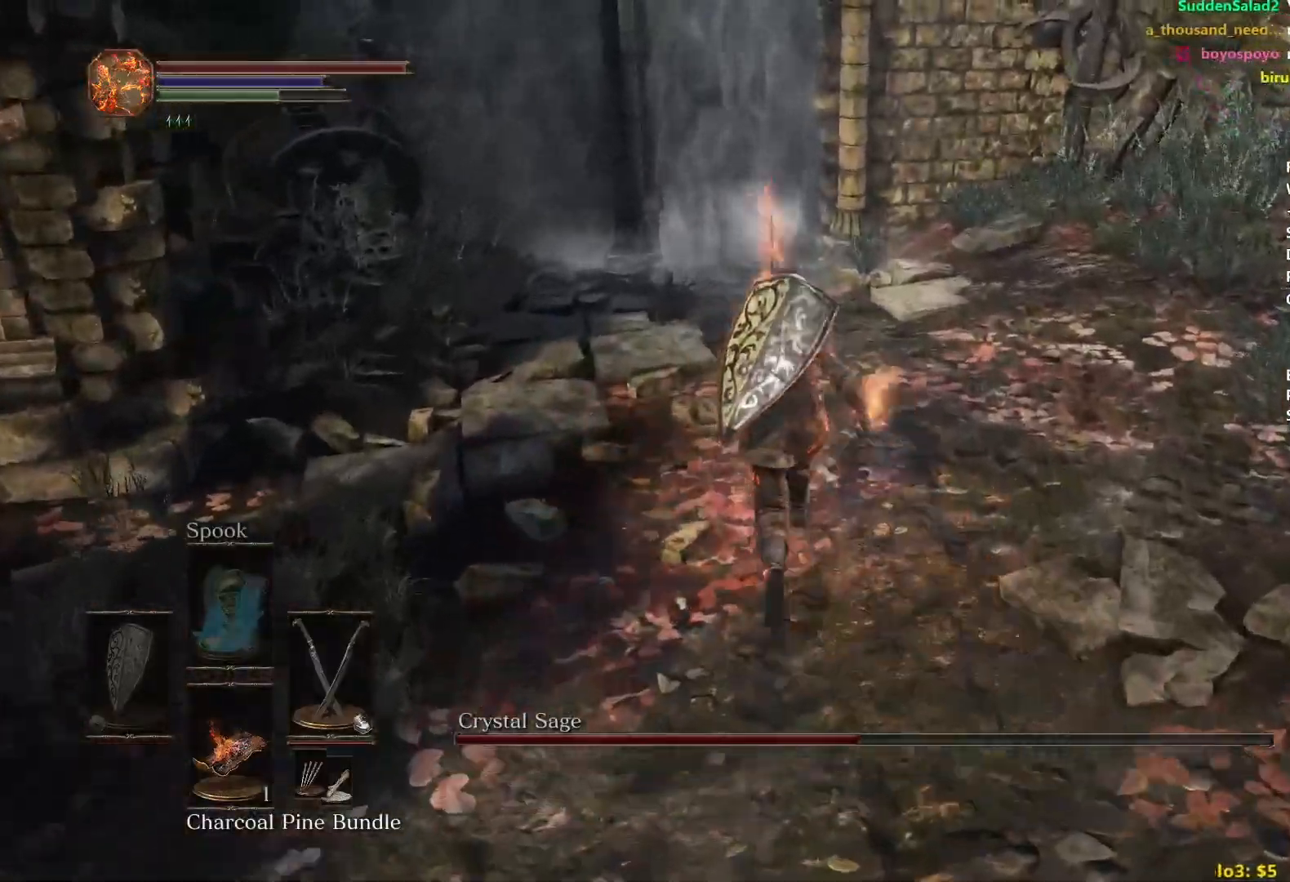
{"buttons": [], "left_stick": "center", "right_stick": "down-left", "events": [[100, "left_stick", "center"], [267, "right_stick", "down-left"]]}
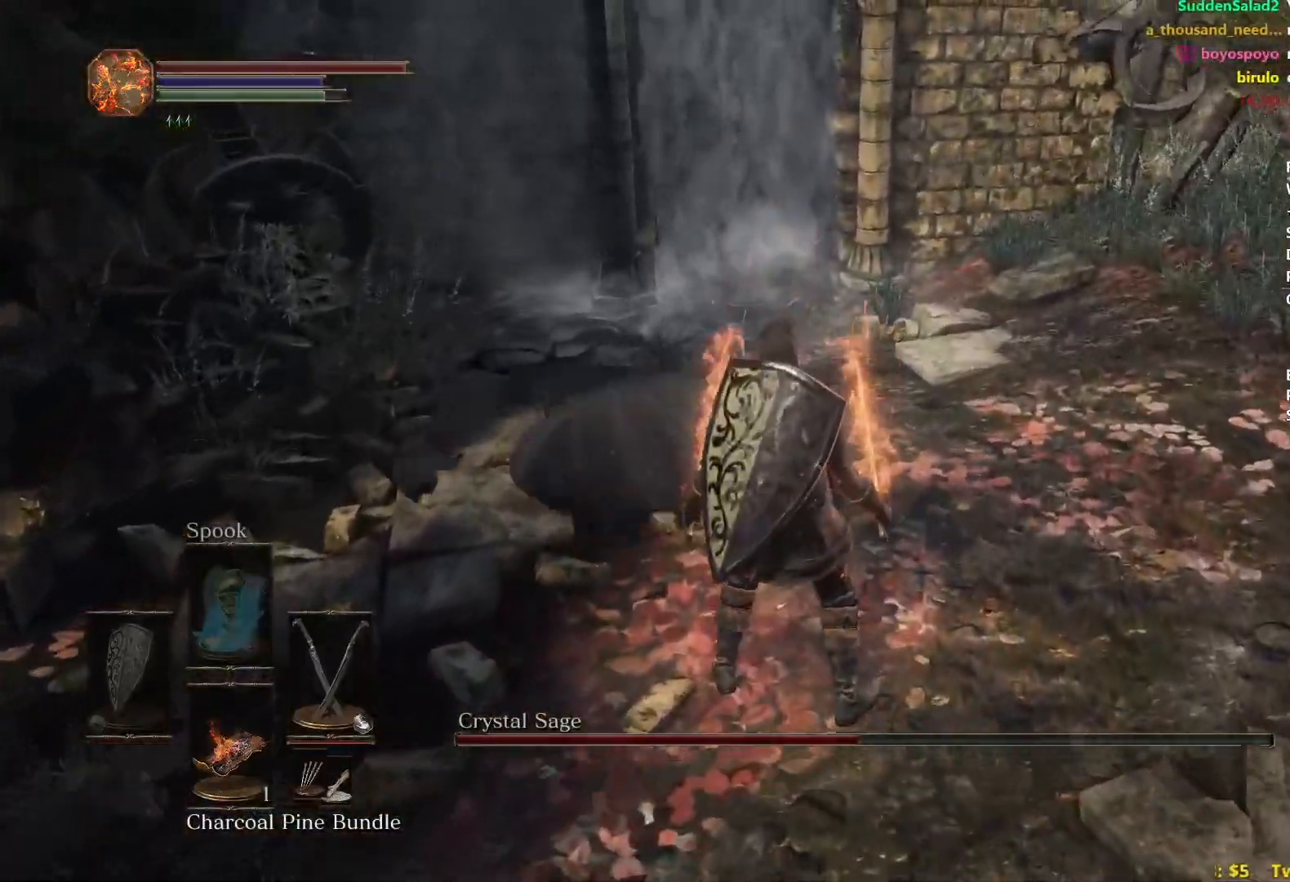
{"buttons": [], "left_stick": "up", "right_stick": "down-left", "events": [[200, "left_stick", "up"]]}
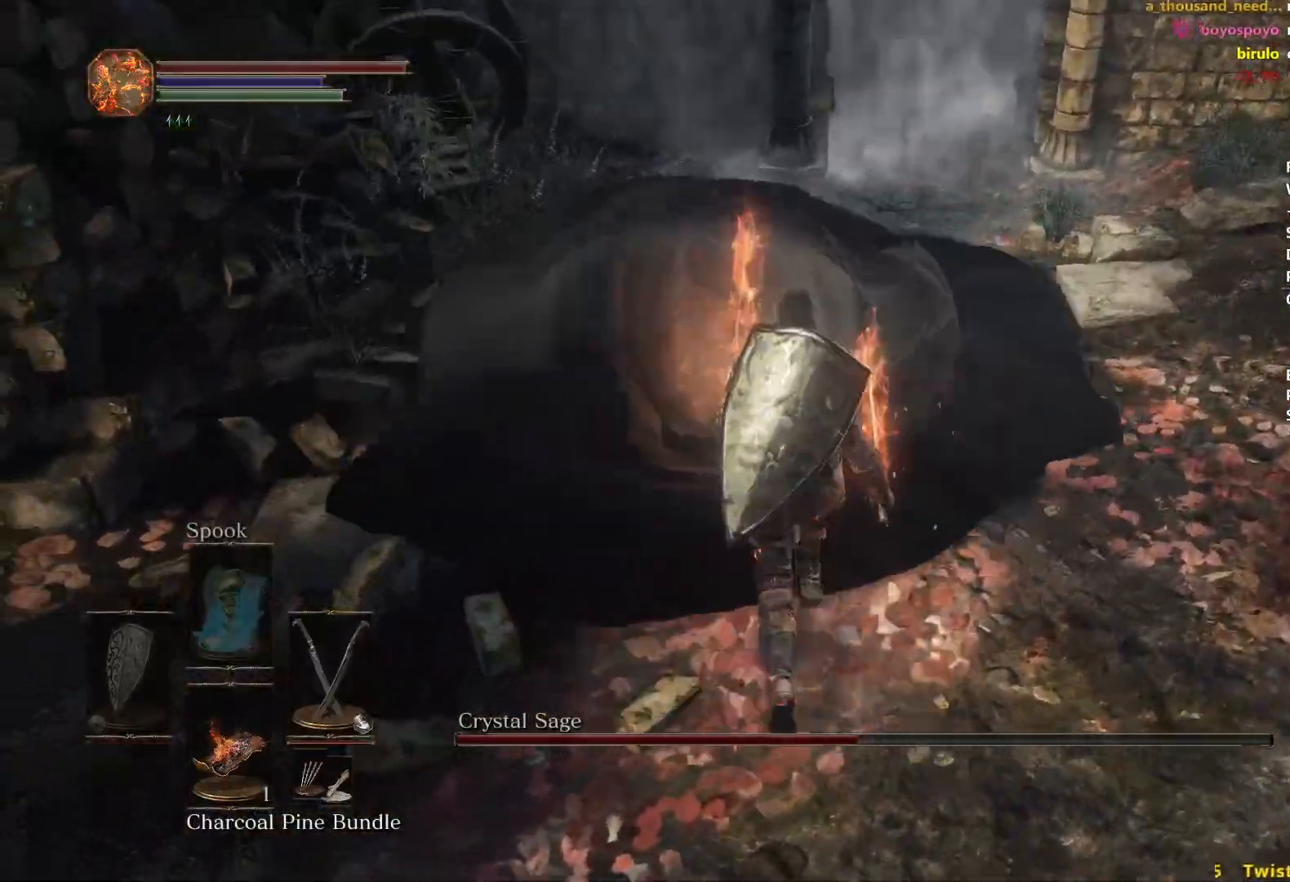
{"buttons": [], "left_stick": "up", "right_stick": "down-left", "events": [[217, "L1", "down"], [333, "L1", "up"]]}
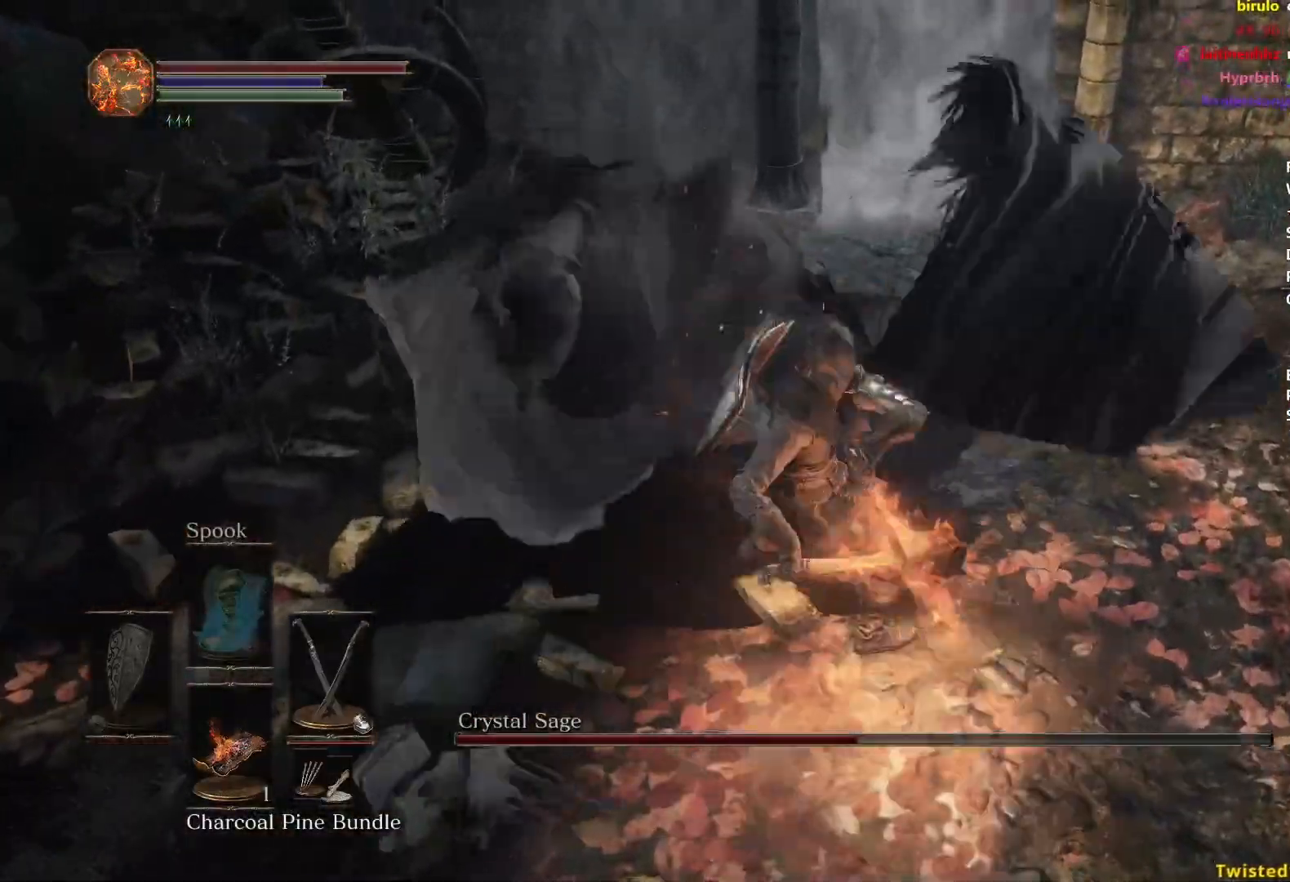
{"buttons": [], "left_stick": "up-left", "right_stick": "center", "events": [[133, "left_stick", "up-left"], [283, "L1", "down"], [283, "right_stick", "center"], [417, "L1", "up"]]}
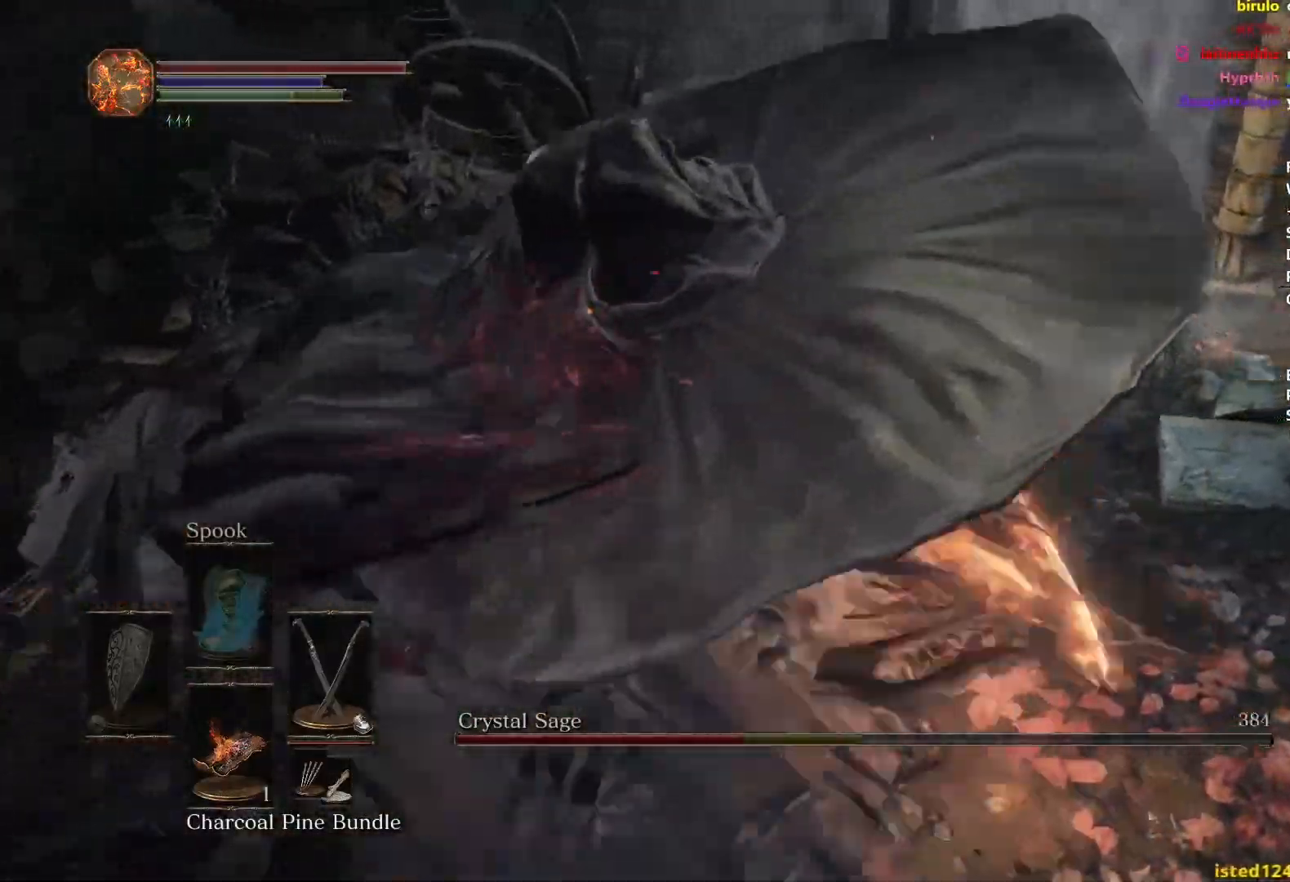
{"buttons": ["L1"], "left_stick": "up-left", "right_stick": "left", "events": [[100, "right_stick", "left"], [417, "L1", "down"]]}
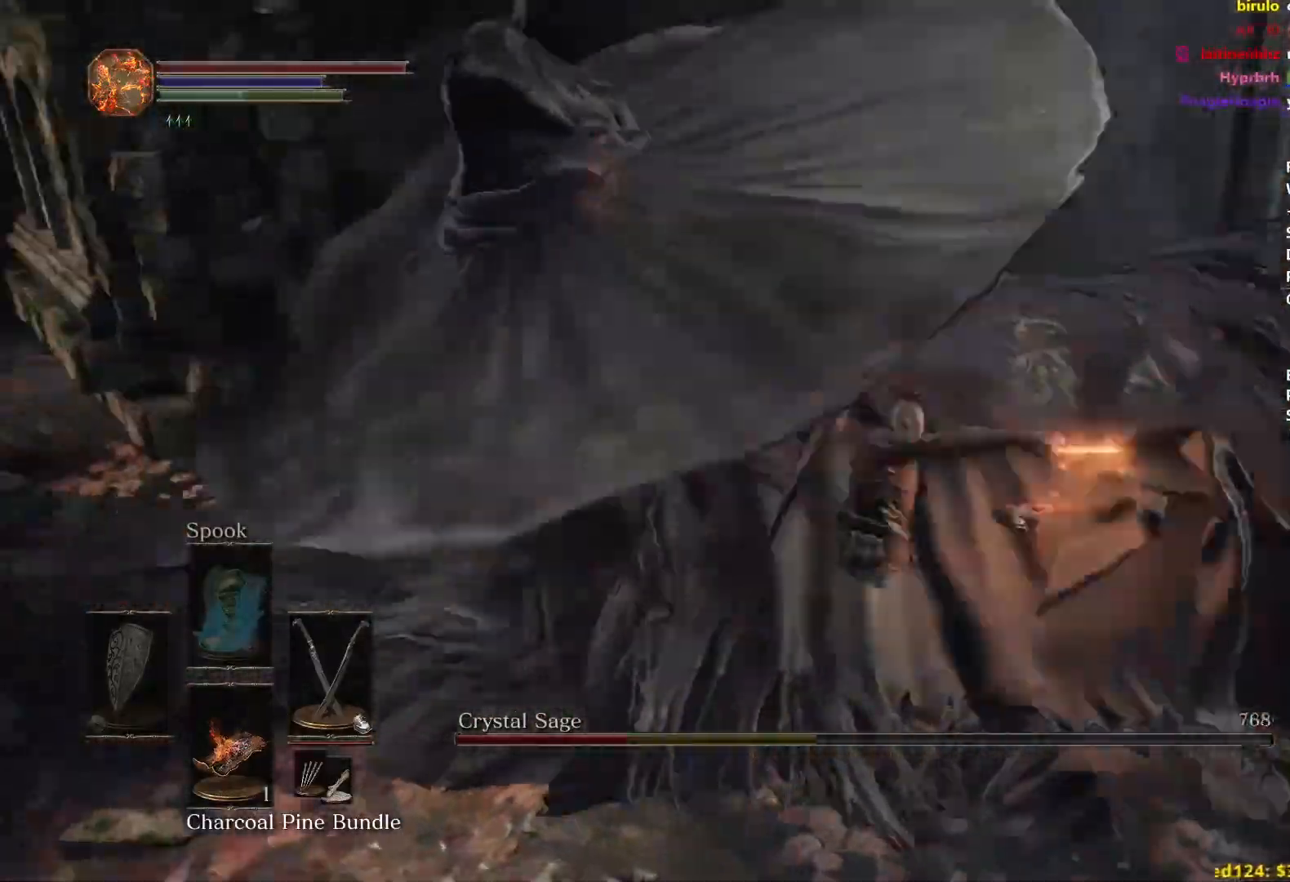
{"buttons": [], "left_stick": "up", "right_stick": "center", "events": [[50, "L1", "up"], [117, "right_stick", "center"], [467, "left_stick", "up"]]}